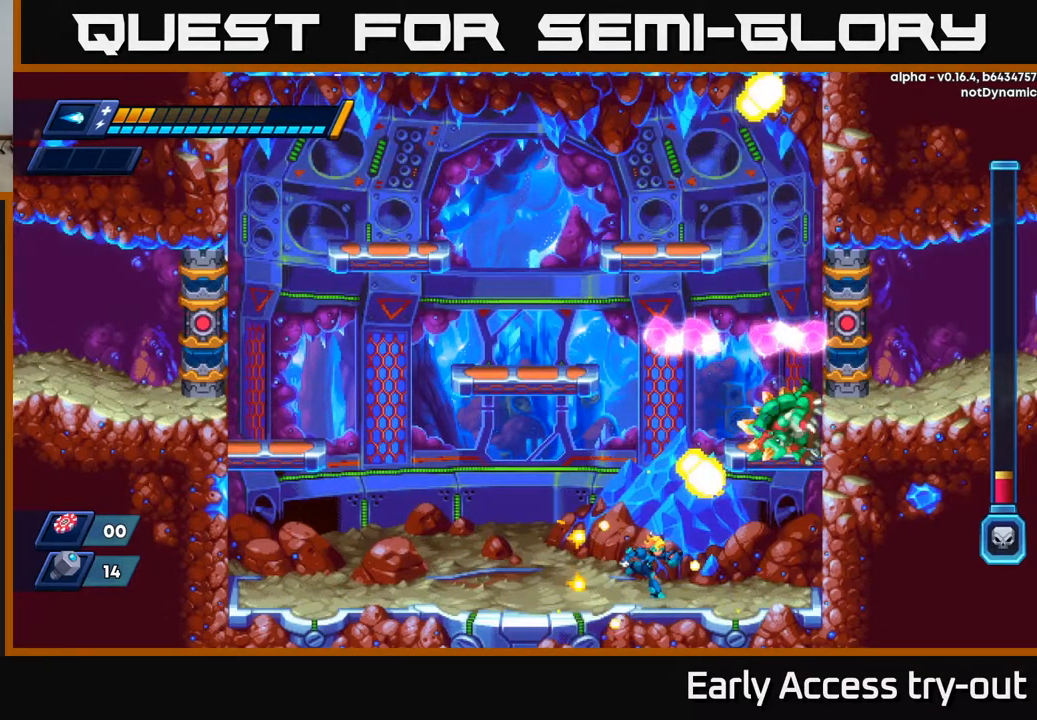
Gameplay with a controller (Xbox layout); each line is a JSON object with the inputs held at the frame after it. "events" lists button and stick changes between this image and that frame as [ms after this image, input, new state], when the widget could be followed in between.
{"buttons": ["DPAD_LEFT"], "left_stick": "center", "right_stick": "center", "events": [[17, "DPAD_RIGHT", "down"], [117, "DPAD_RIGHT", "up"], [234, "DPAD_RIGHT", "down"], [350, "DPAD_RIGHT", "up"], [417, "DPAD_LEFT", "down"]]}
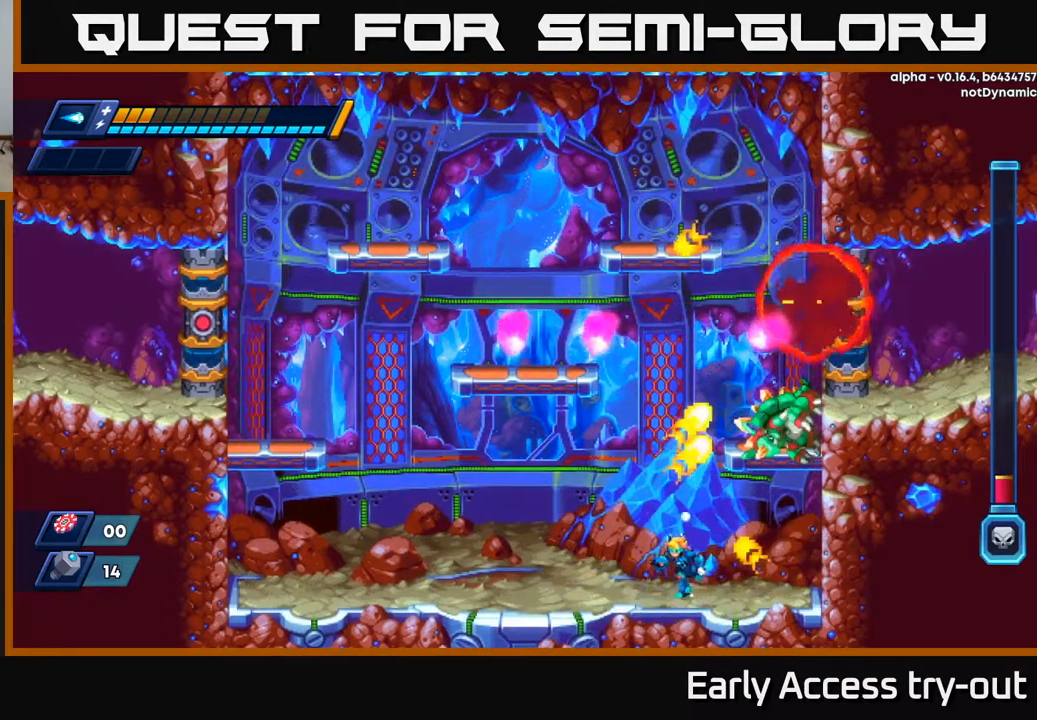
{"buttons": ["DPAD_LEFT"], "left_stick": "center", "right_stick": "center", "events": [[217, "A", "down"], [300, "DPAD_LEFT", "up"], [334, "DPAD_RIGHT", "down"], [367, "DPAD_RIGHT", "up"], [384, "DPAD_LEFT", "down"], [400, "A", "up"]]}
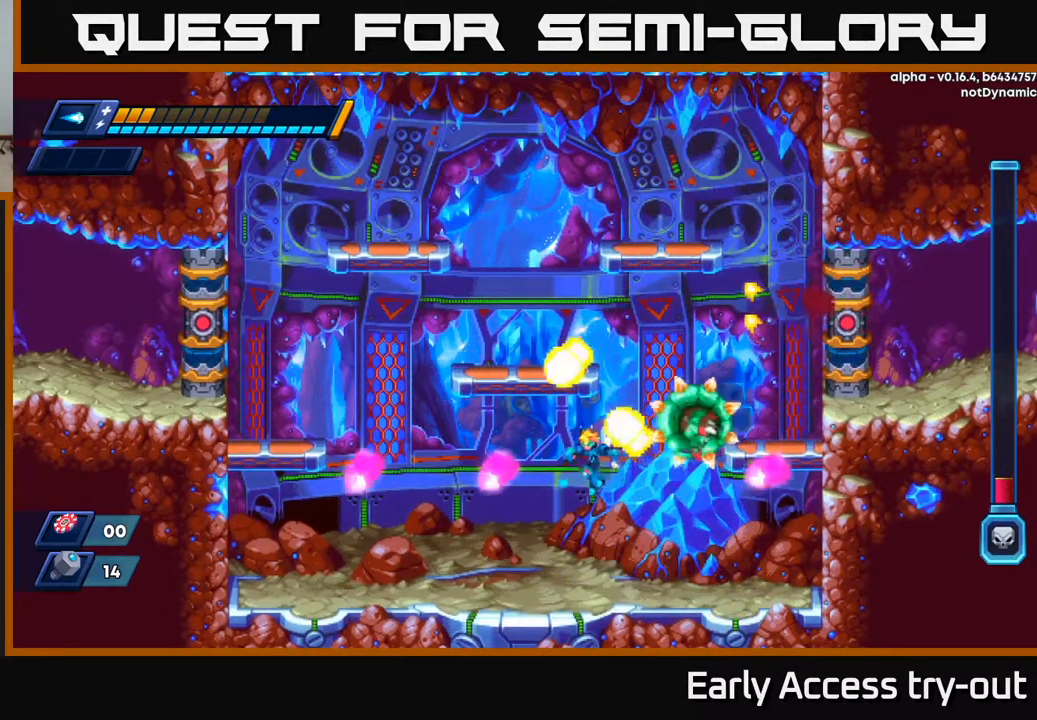
{"buttons": ["DPAD_RIGHT"], "left_stick": "center", "right_stick": "center", "events": [[267, "DPAD_LEFT", "up"], [300, "DPAD_RIGHT", "down"]]}
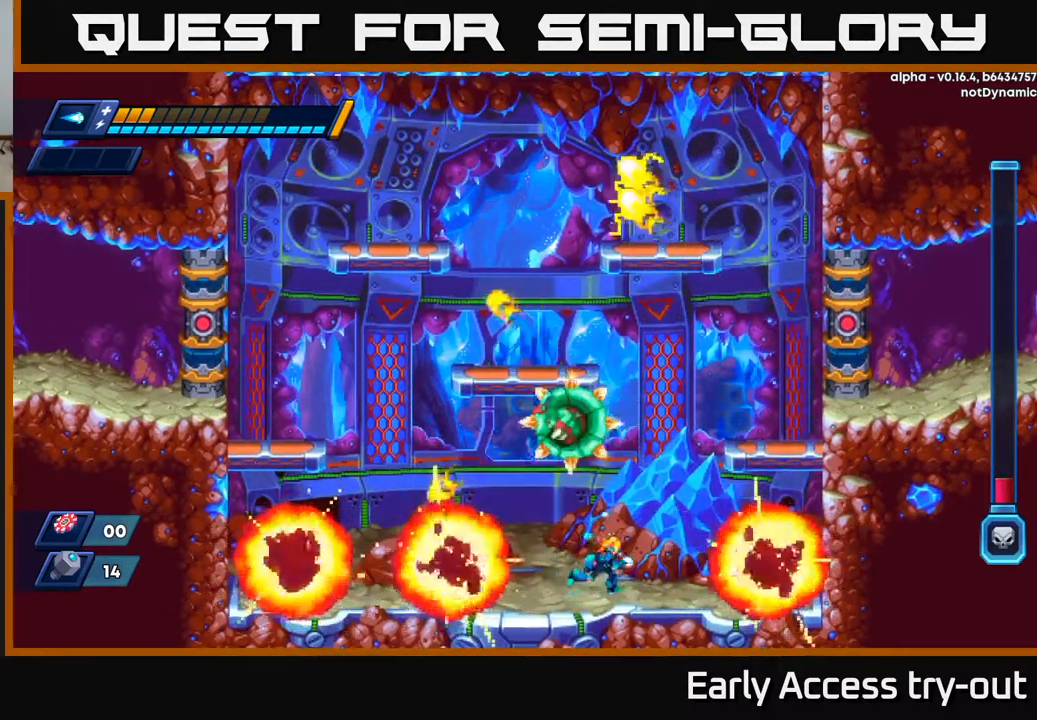
{"buttons": [], "left_stick": "center", "right_stick": "center", "events": [[100, "A", "down"], [184, "DPAD_RIGHT", "up"], [200, "DPAD_LEFT", "down"], [234, "X", "down"], [284, "A", "up"], [317, "X", "up"], [334, "DPAD_LEFT", "up"]]}
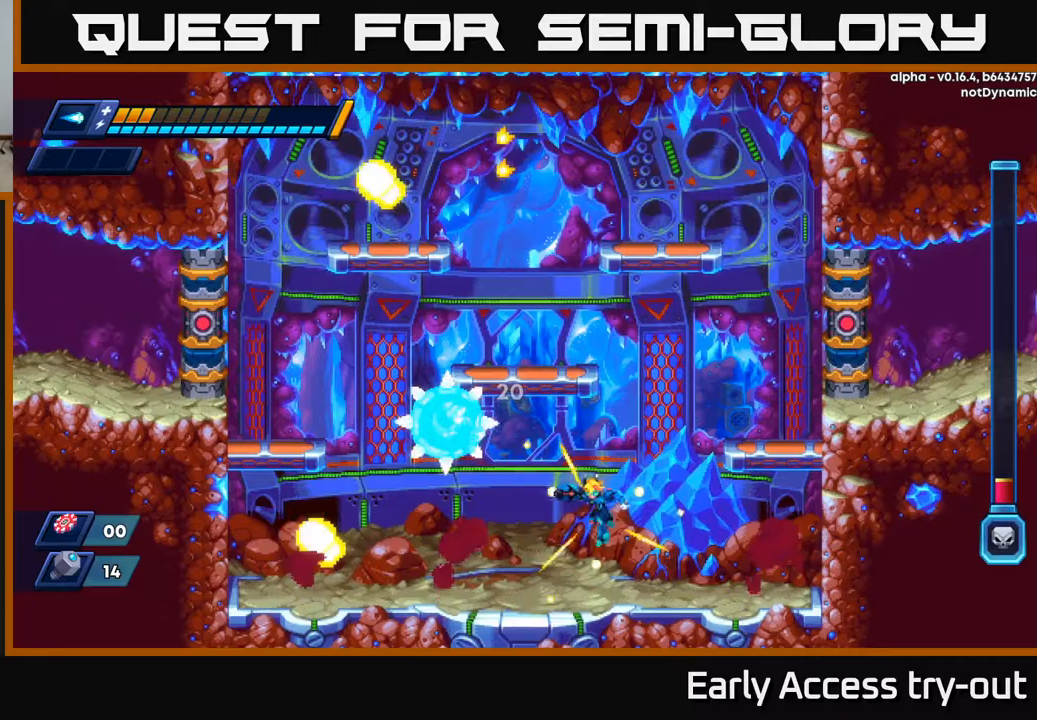
{"buttons": [], "left_stick": "center", "right_stick": "center", "events": [[100, "DPAD_LEFT", "down"], [183, "A", "down"], [383, "X", "down"], [417, "A", "up"], [467, "DPAD_LEFT", "up"], [467, "X", "up"]]}
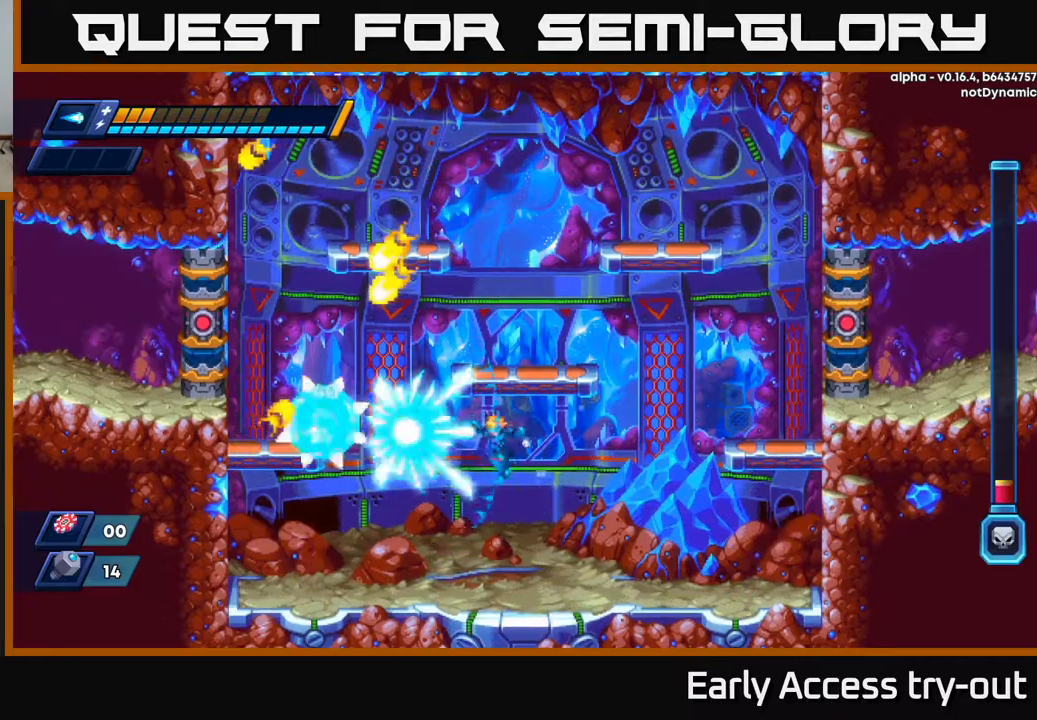
{"buttons": ["DPAD_RIGHT"], "left_stick": "center", "right_stick": "center", "events": [[83, "DPAD_RIGHT", "down"]]}
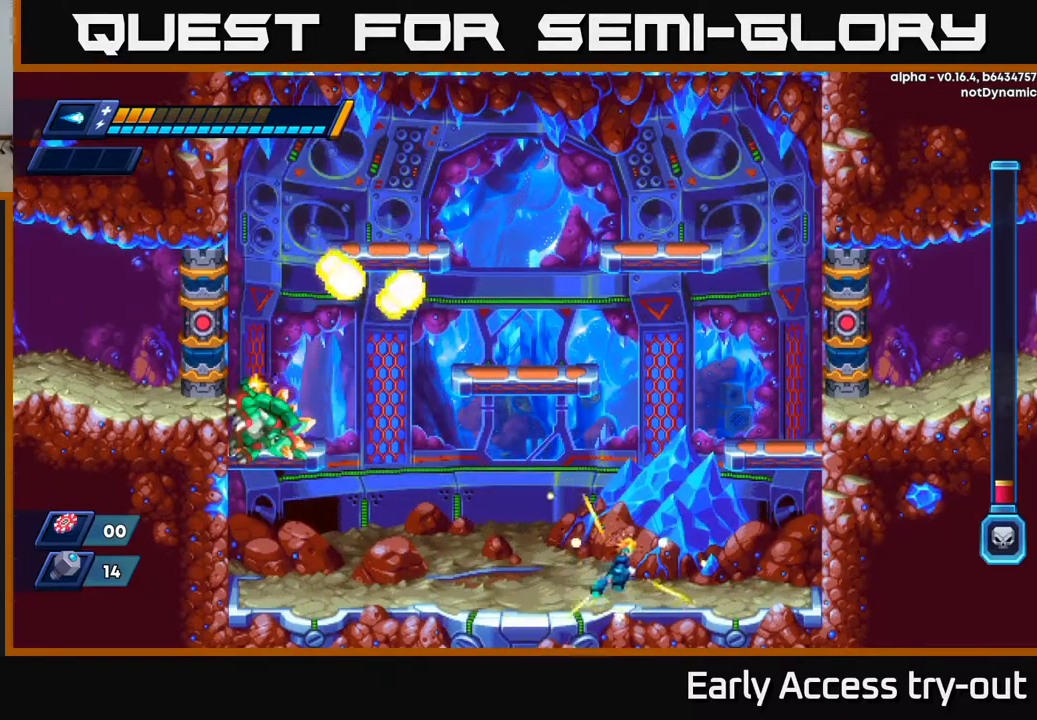
{"buttons": ["A", "X"], "left_stick": "center", "right_stick": "center", "events": [[117, "DPAD_RIGHT", "up"], [217, "DPAD_LEFT", "down"], [333, "A", "down"], [333, "DPAD_LEFT", "up"], [483, "X", "down"]]}
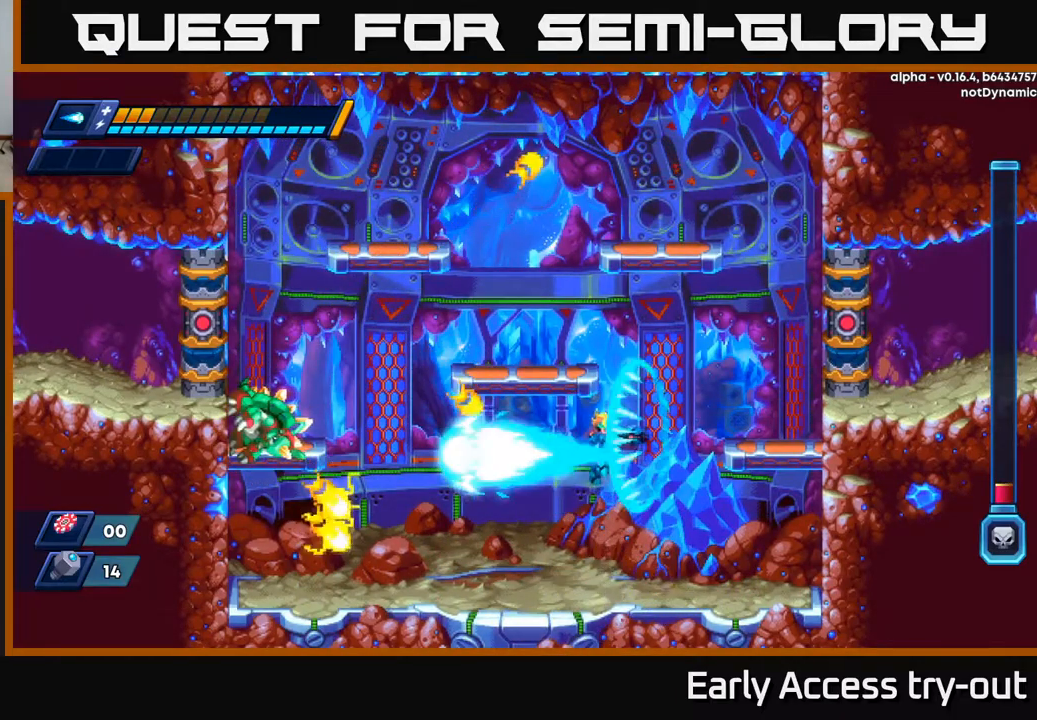
{"buttons": ["DPAD_RIGHT"], "left_stick": "center", "right_stick": "center", "events": [[17, "A", "up"], [50, "DPAD_RIGHT", "down"], [50, "X", "up"]]}
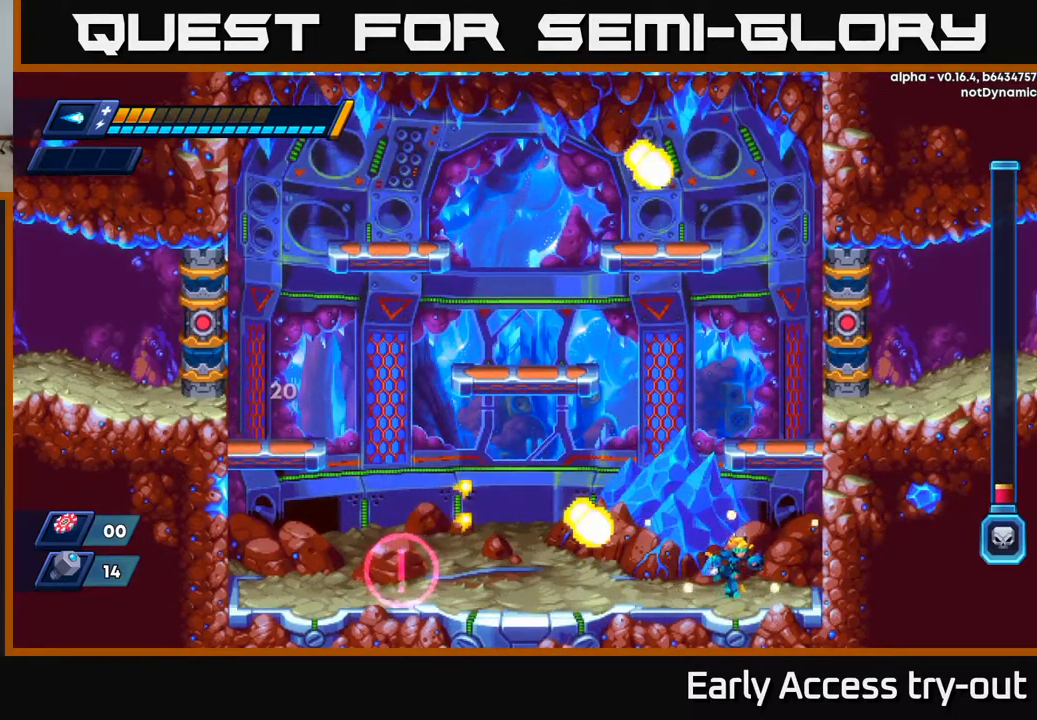
{"buttons": [], "left_stick": "center", "right_stick": "center", "events": [[300, "DPAD_RIGHT", "up"]]}
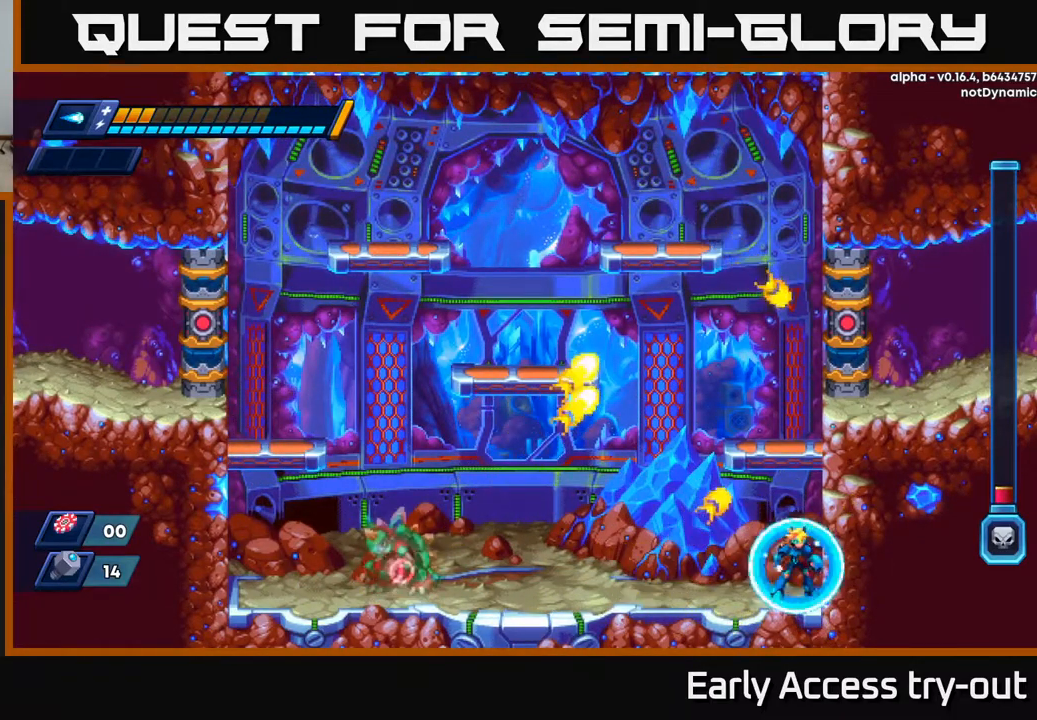
{"buttons": ["DPAD_LEFT"], "left_stick": "center", "right_stick": "center", "events": [[67, "DPAD_LEFT", "down"], [117, "R2", "down"], [250, "R2", "up"]]}
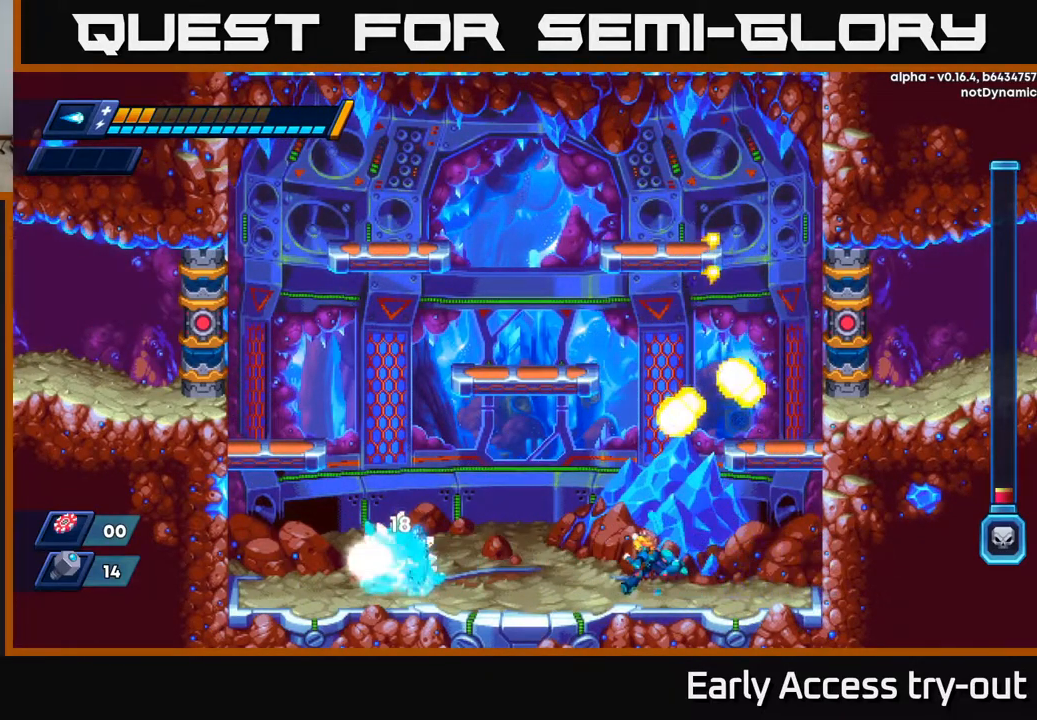
{"buttons": ["DPAD_RIGHT"], "left_stick": "center", "right_stick": "center", "events": [[117, "DPAD_LEFT", "up"], [167, "X", "down"], [250, "X", "up"], [283, "DPAD_RIGHT", "down"]]}
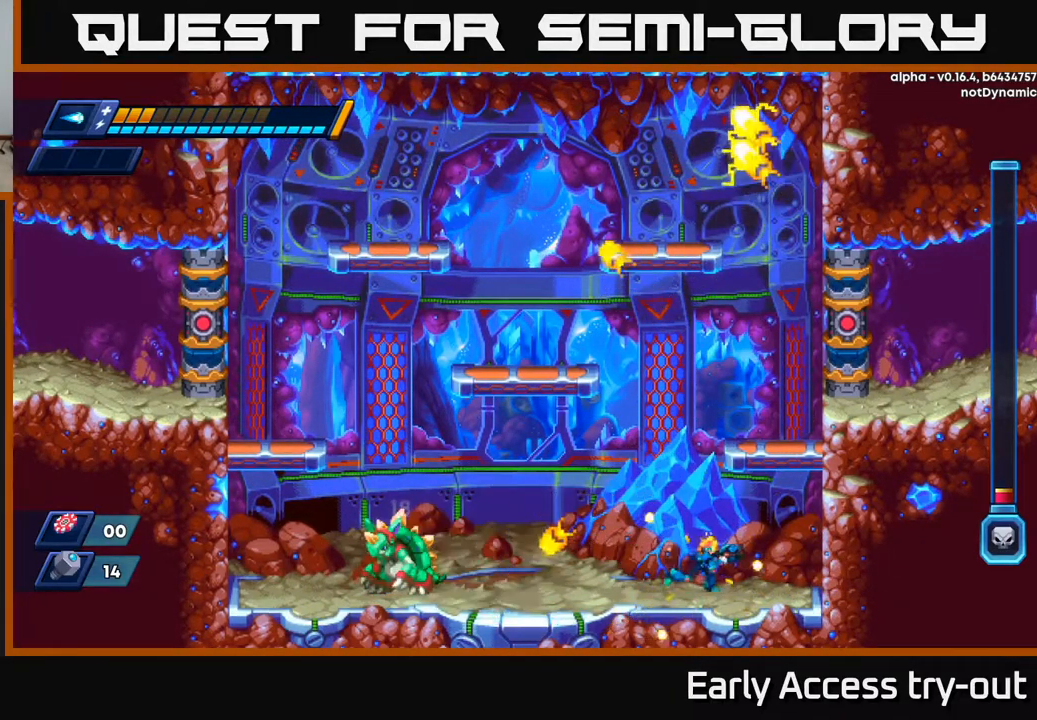
{"buttons": ["DPAD_RIGHT"], "left_stick": "center", "right_stick": "center", "events": [[100, "DPAD_RIGHT", "up"], [117, "DPAD_LEFT", "down"], [233, "X", "down"], [317, "DPAD_LEFT", "up"], [317, "X", "up"], [383, "DPAD_RIGHT", "down"]]}
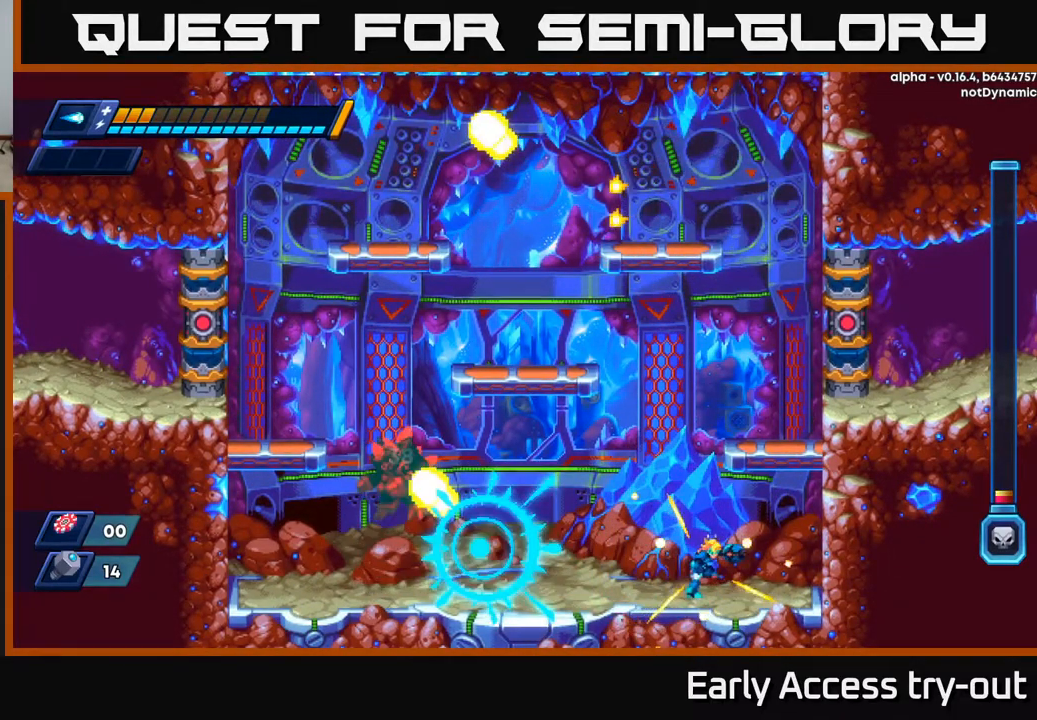
{"buttons": ["DPAD_RIGHT"], "left_stick": "center", "right_stick": "center", "events": [[100, "DPAD_RIGHT", "up"], [217, "DPAD_LEFT", "down"], [367, "DPAD_LEFT", "up"], [467, "DPAD_RIGHT", "down"]]}
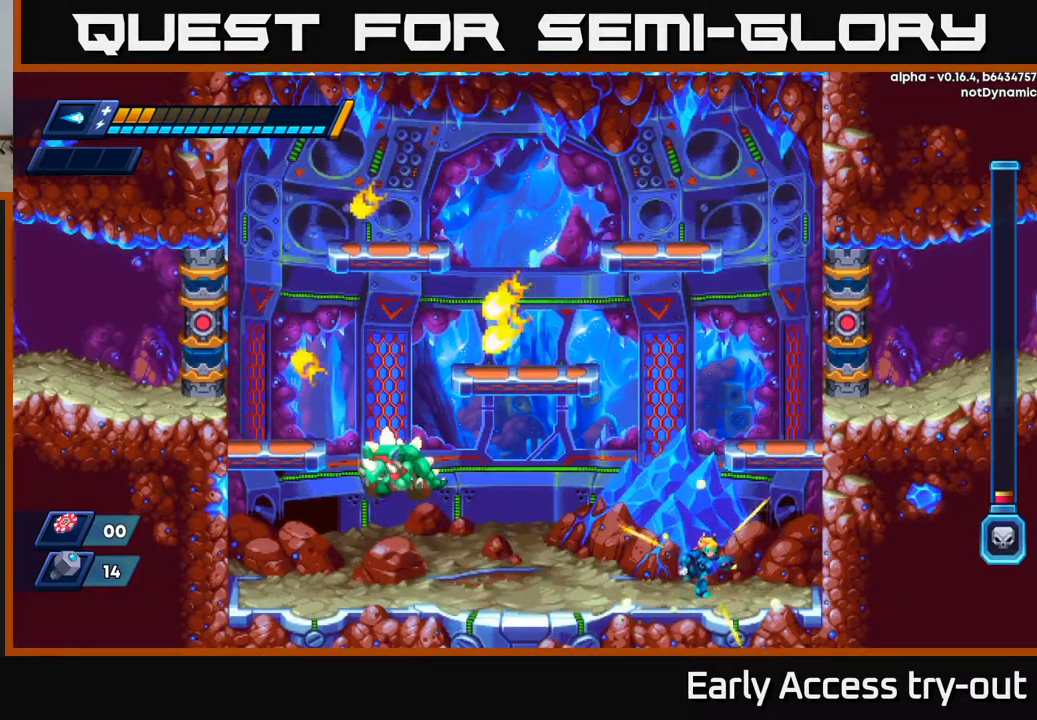
{"buttons": ["DPAD_LEFT"], "left_stick": "center", "right_stick": "center", "events": [[150, "DPAD_RIGHT", "up"], [267, "DPAD_LEFT", "down"], [433, "X", "down"], [500, "X", "up"]]}
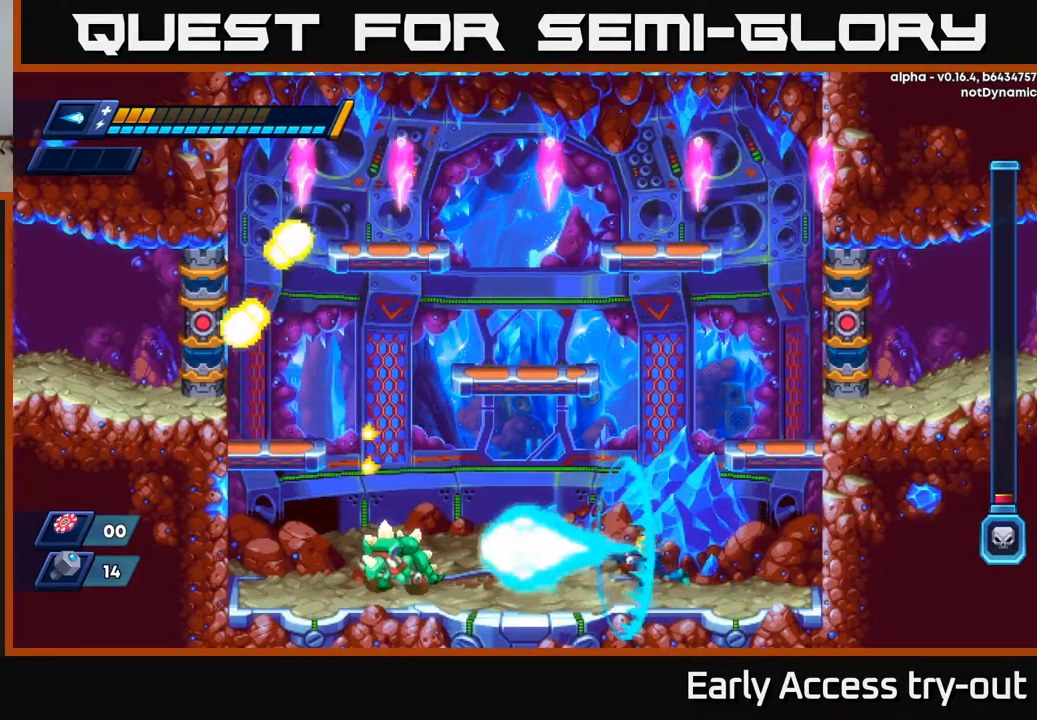
{"buttons": ["DPAD_LEFT"], "left_stick": "center", "right_stick": "center", "events": [[67, "DPAD_LEFT", "up"], [333, "DPAD_LEFT", "down"], [400, "X", "down"], [483, "X", "up"]]}
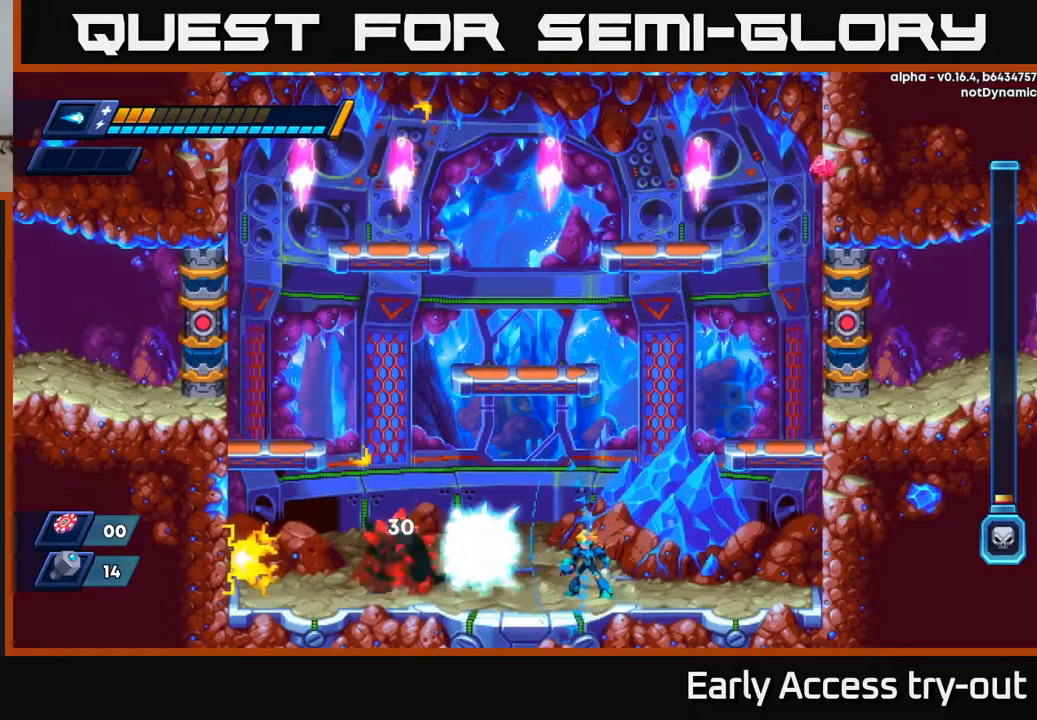
{"buttons": ["X"], "left_stick": "center", "right_stick": "center", "events": [[34, "DPAD_LEFT", "up"], [217, "DPAD_RIGHT", "down"], [367, "DPAD_RIGHT", "up"], [384, "DPAD_LEFT", "down"], [450, "X", "down"], [467, "DPAD_LEFT", "up"]]}
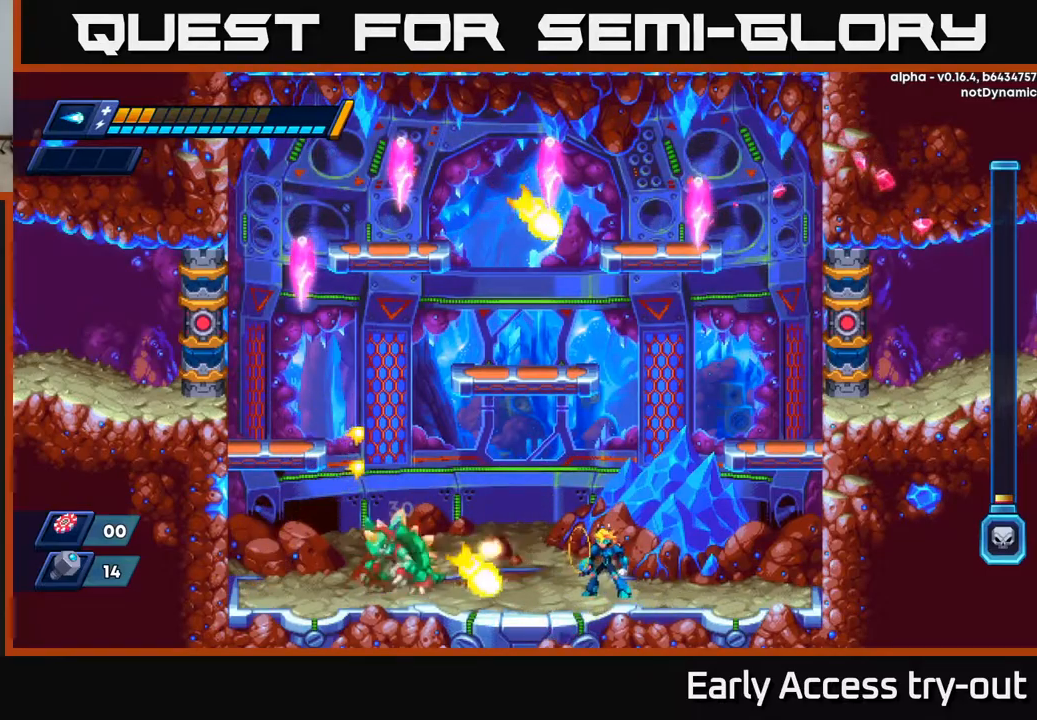
{"buttons": ["X", "DPAD_LEFT"], "left_stick": "center", "right_stick": "center", "events": [[34, "X", "up"], [84, "DPAD_RIGHT", "down"], [317, "DPAD_RIGHT", "up"], [350, "DPAD_LEFT", "down"], [500, "X", "down"]]}
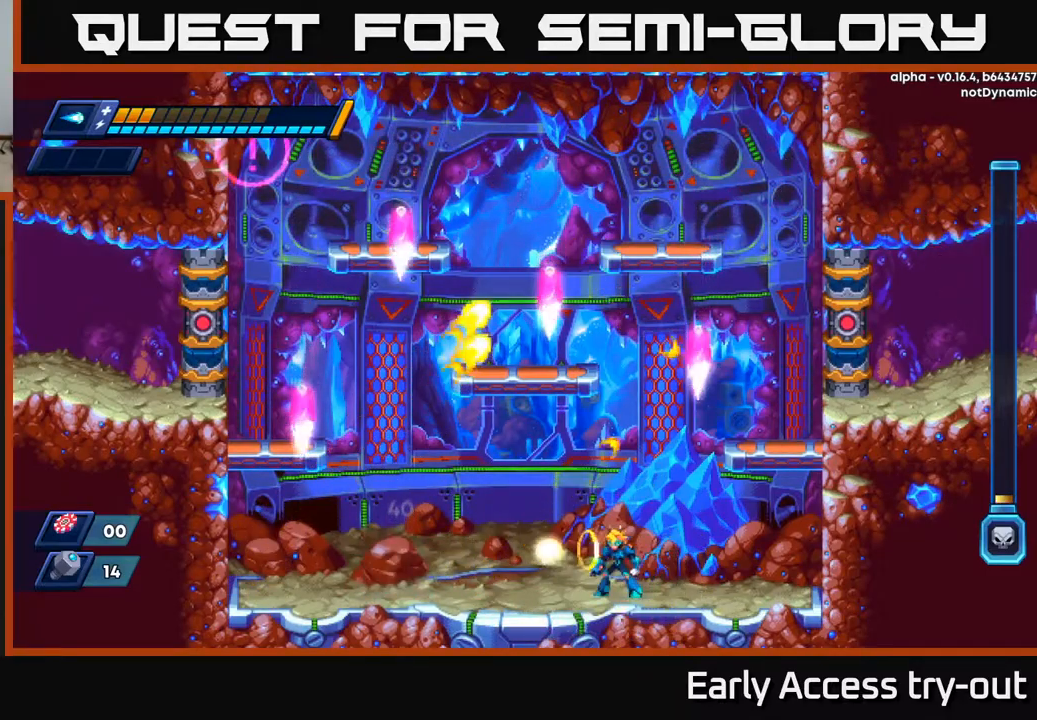
{"buttons": [], "left_stick": "center", "right_stick": "center", "events": [[50, "DPAD_LEFT", "up"], [67, "X", "up"], [150, "X", "down"], [200, "X", "up"], [284, "X", "down"], [350, "X", "up"]]}
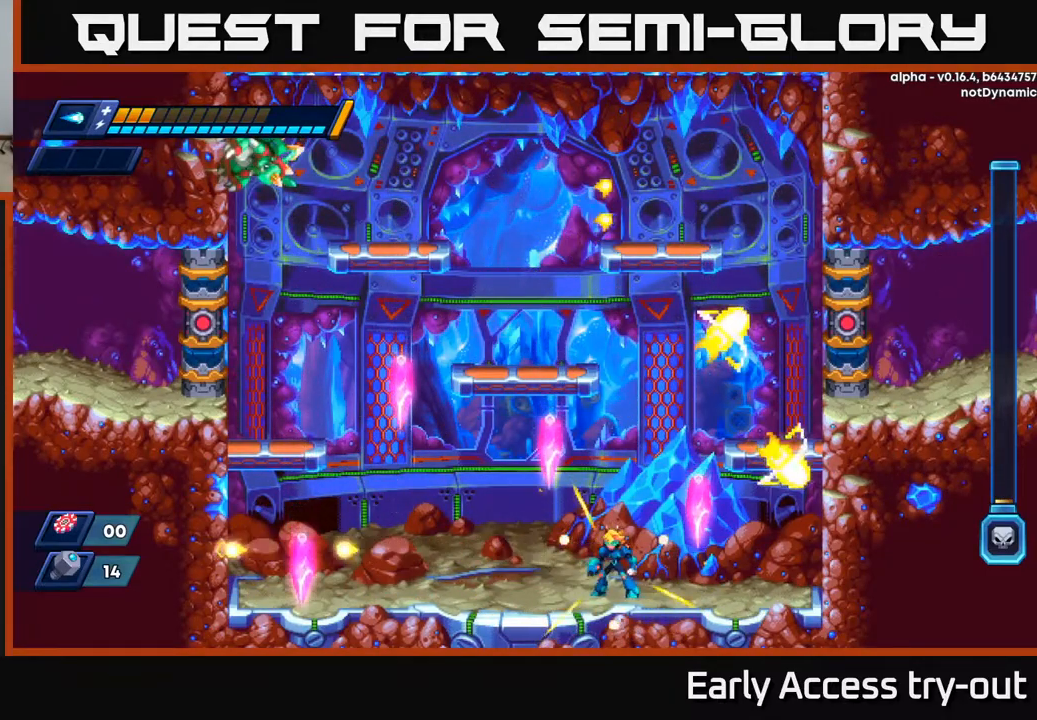
{"buttons": ["DPAD_LEFT"], "left_stick": "center", "right_stick": "center", "events": [[100, "DPAD_RIGHT", "down"], [134, "DPAD_RIGHT", "up"], [467, "DPAD_LEFT", "down"]]}
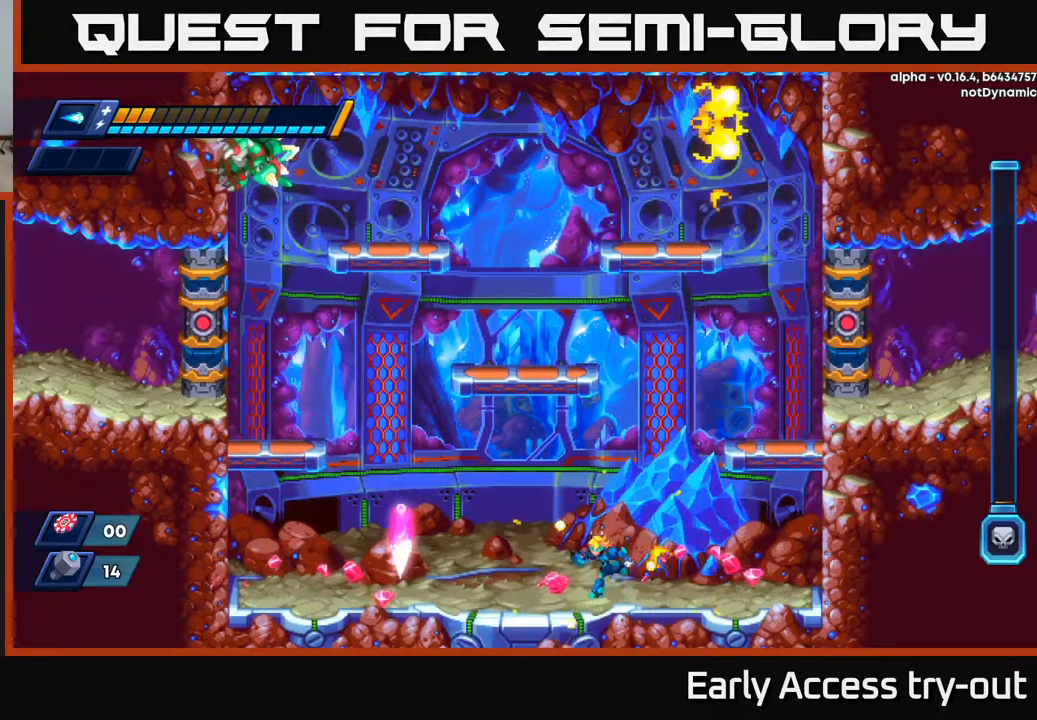
{"buttons": [], "left_stick": "center", "right_stick": "center", "events": [[67, "DPAD_LEFT", "up"], [234, "DPAD_LEFT", "down"], [417, "DPAD_LEFT", "up"]]}
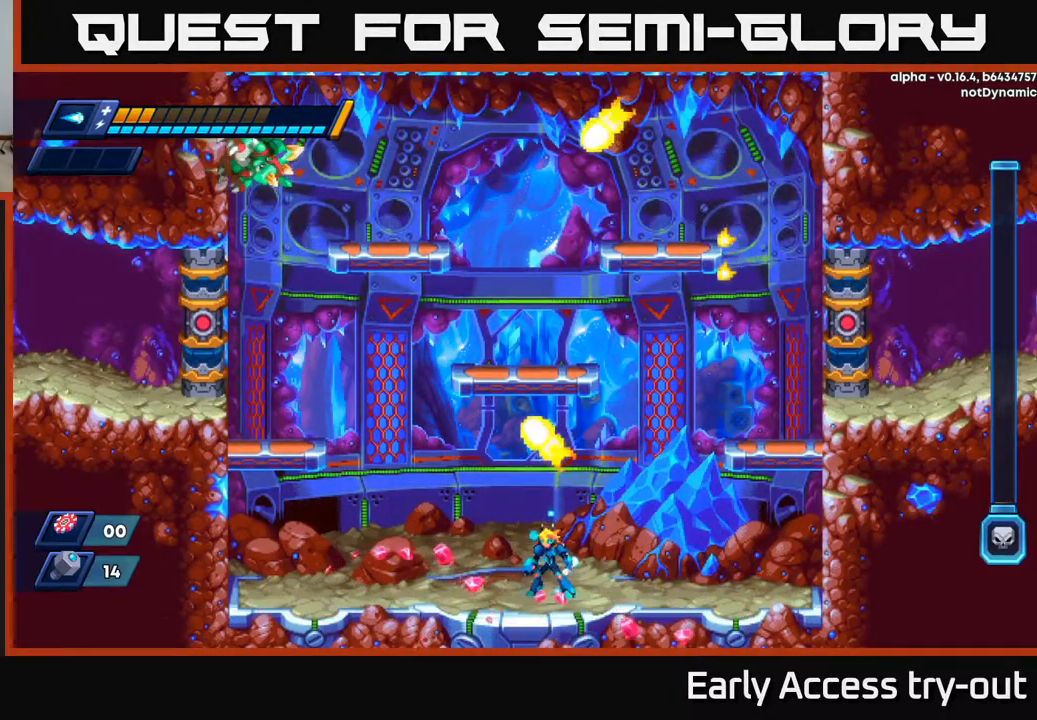
{"buttons": ["DPAD_RIGHT"], "left_stick": "center", "right_stick": "center", "events": [[300, "DPAD_RIGHT", "down"]]}
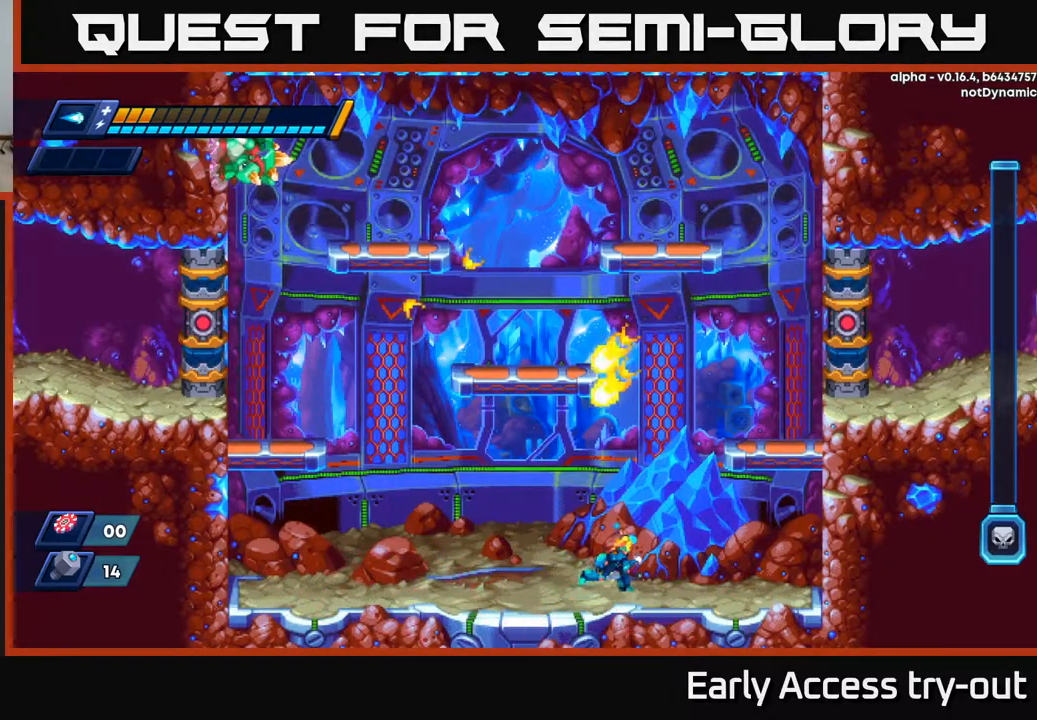
{"buttons": ["R2", "DPAD_RIGHT"], "left_stick": "center", "right_stick": "center", "events": [[417, "R2", "down"]]}
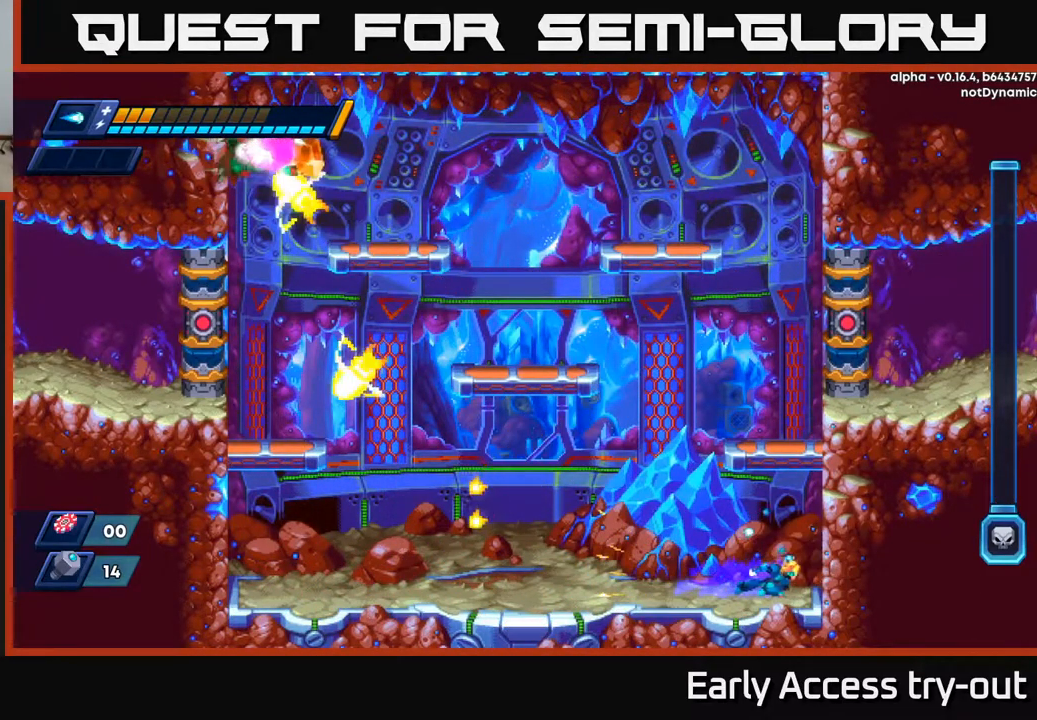
{"buttons": ["R2", "DPAD_RIGHT"], "left_stick": "center", "right_stick": "center", "events": [[84, "A", "down"], [234, "A", "up"], [300, "A", "down"], [434, "A", "up"]]}
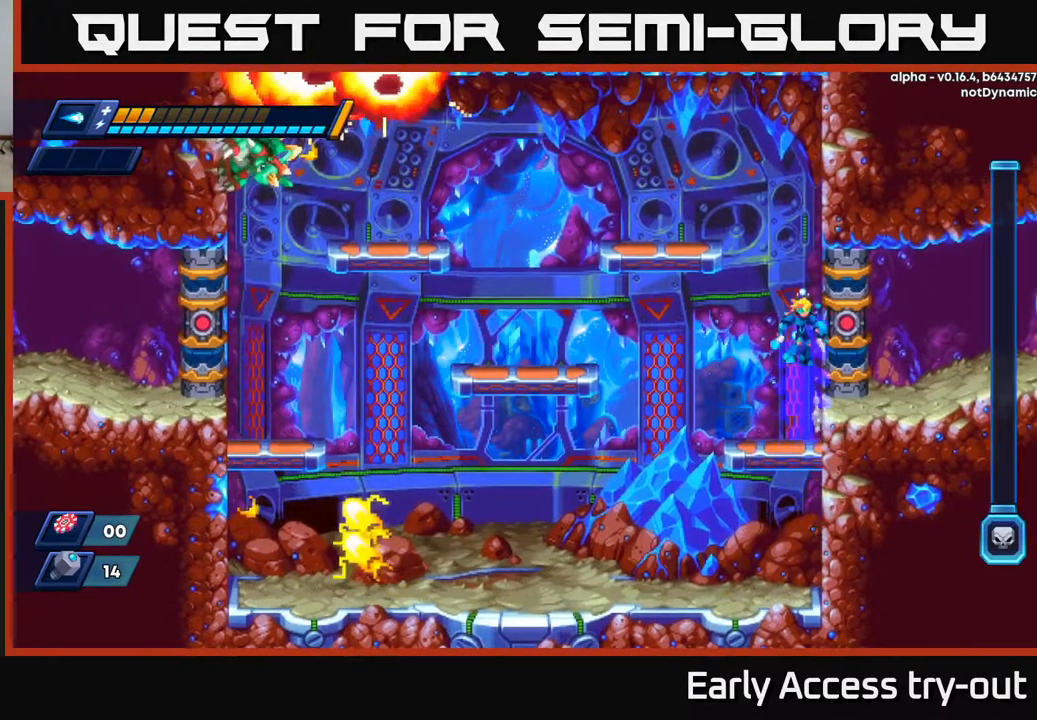
{"buttons": ["X", "DPAD_LEFT"], "left_stick": "center", "right_stick": "center", "events": [[17, "A", "down"], [134, "A", "up"], [267, "A", "down"], [317, "DPAD_RIGHT", "up"], [350, "DPAD_LEFT", "down"], [450, "R2", "up"], [450, "X", "down"], [500, "A", "up"]]}
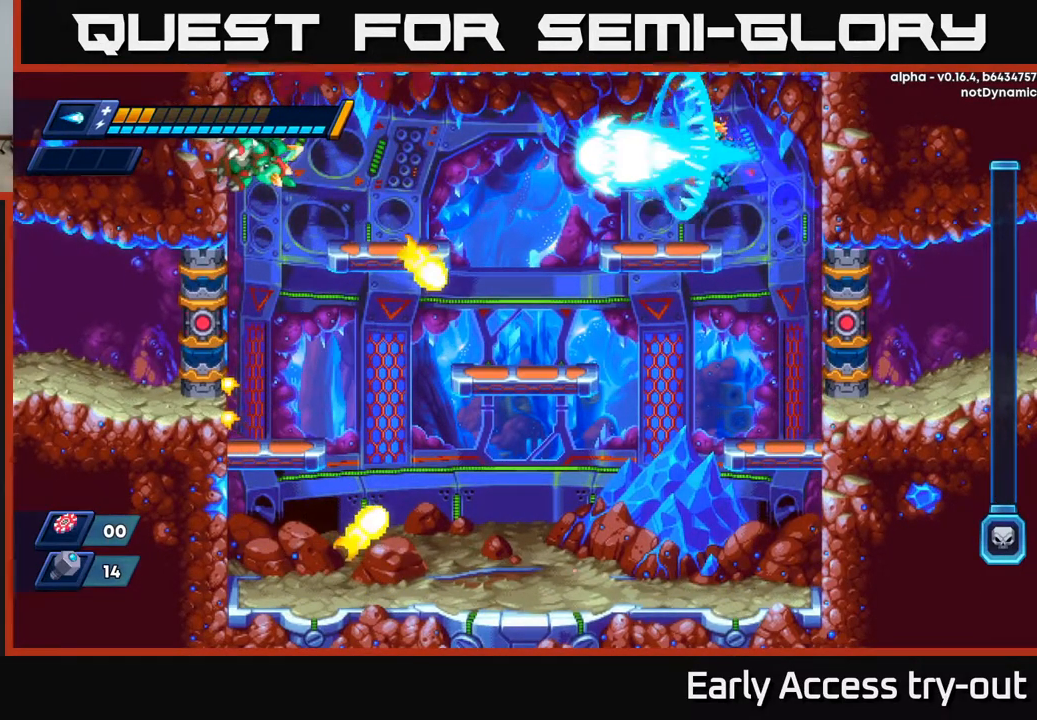
{"buttons": ["DPAD_RIGHT"], "left_stick": "center", "right_stick": "center", "events": [[50, "X", "up"], [117, "X", "down"], [184, "X", "up"], [234, "X", "down"], [250, "DPAD_LEFT", "up"], [317, "X", "up"], [334, "DPAD_RIGHT", "down"]]}
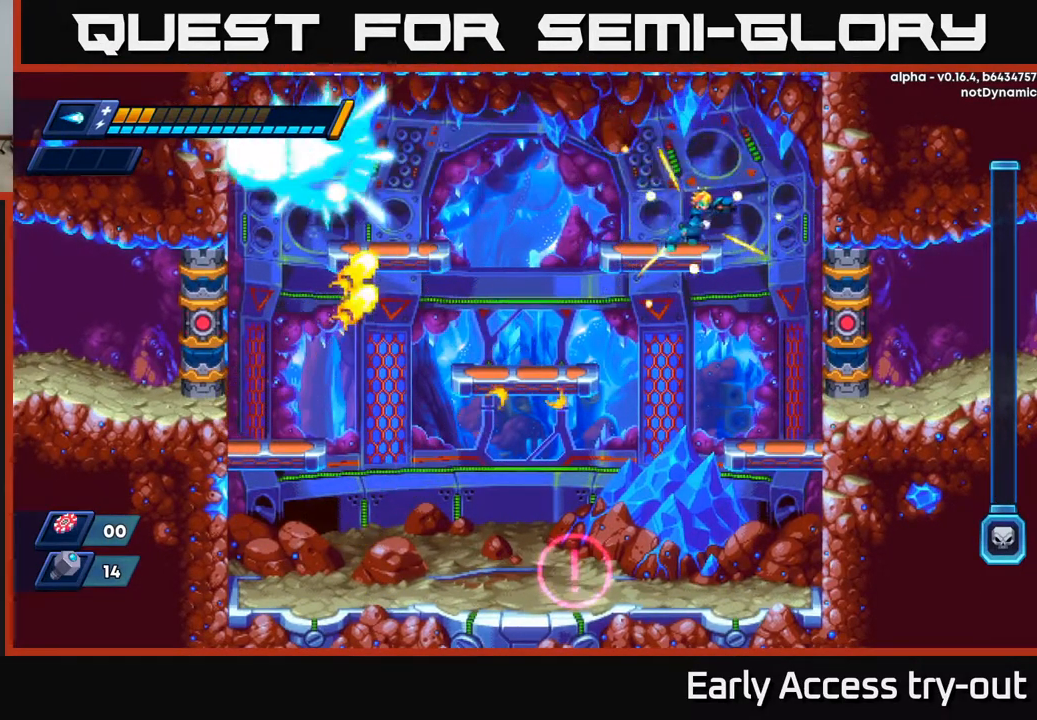
{"buttons": [], "left_stick": "center", "right_stick": "center", "events": [[84, "DPAD_DOWN", "down"], [100, "A", "down"], [100, "DPAD_RIGHT", "up"], [168, "A", "up"], [234, "DPAD_RIGHT", "down"], [251, "DPAD_DOWN", "up"], [401, "DPAD_DOWN", "down"], [418, "DPAD_RIGHT", "up"], [468, "DPAD_DOWN", "up"]]}
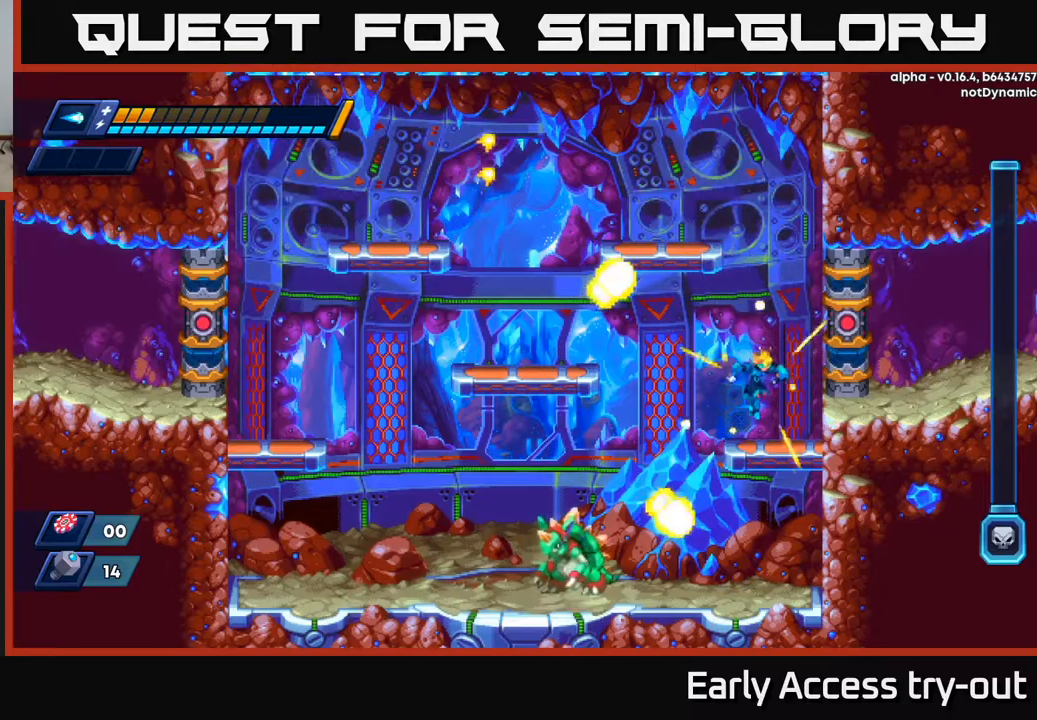
{"buttons": ["DPAD_LEFT"], "left_stick": "center", "right_stick": "center", "events": [[150, "DPAD_DOWN", "down"], [217, "A", "down"], [250, "DPAD_LEFT", "down"], [317, "A", "up"], [317, "DPAD_DOWN", "up"]]}
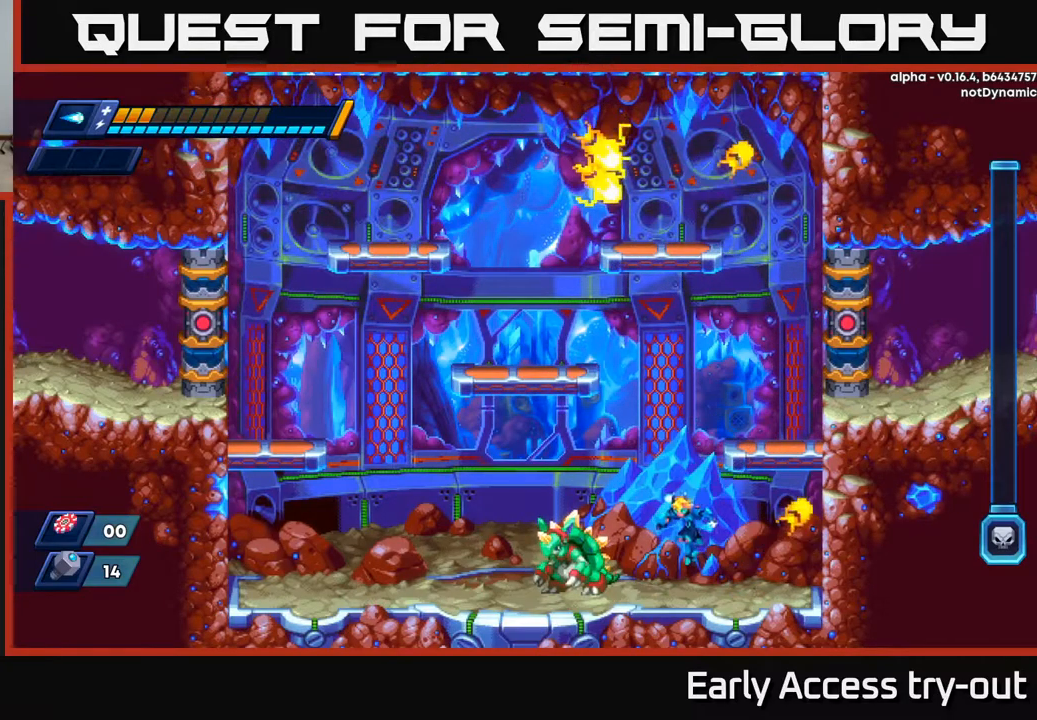
{"buttons": [], "left_stick": "center", "right_stick": "center", "events": [[34, "DPAD_LEFT", "up"], [67, "X", "down"], [117, "X", "up"], [200, "X", "down"], [250, "X", "up"], [334, "X", "down"], [400, "X", "up"]]}
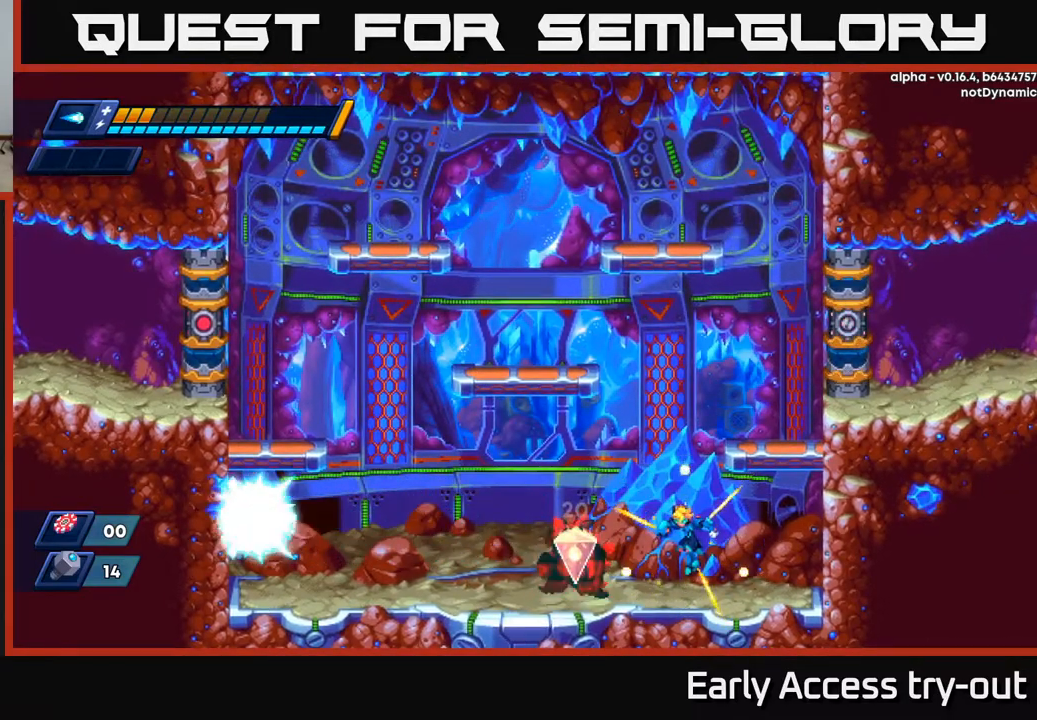
{"buttons": [], "left_stick": "center", "right_stick": "center", "events": [[117, "DPAD_LEFT", "down"], [334, "DPAD_LEFT", "up"]]}